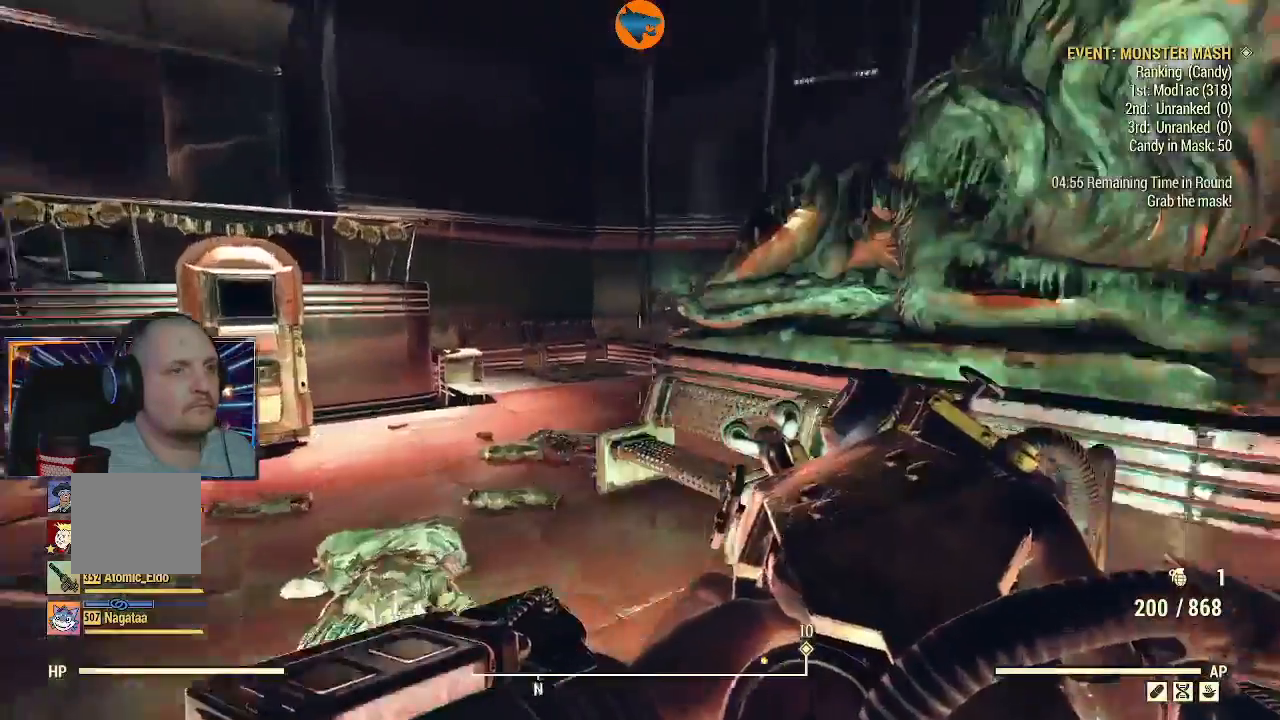
Gameplay with a controller (Xbox layout); each line is a JSON object with the inputs held at the frame after it. "events" lists button and stick changes between this image and that frame as [ms after this image, input, new state], when the widget could be followed in between. Not read: L1 L2.
{"buttons": [], "left_stick": "up-right", "right_stick": "left", "events": [[100, "left_stick", "up-right"], [433, "right_stick", "center"], [500, "right_stick", "left"]]}
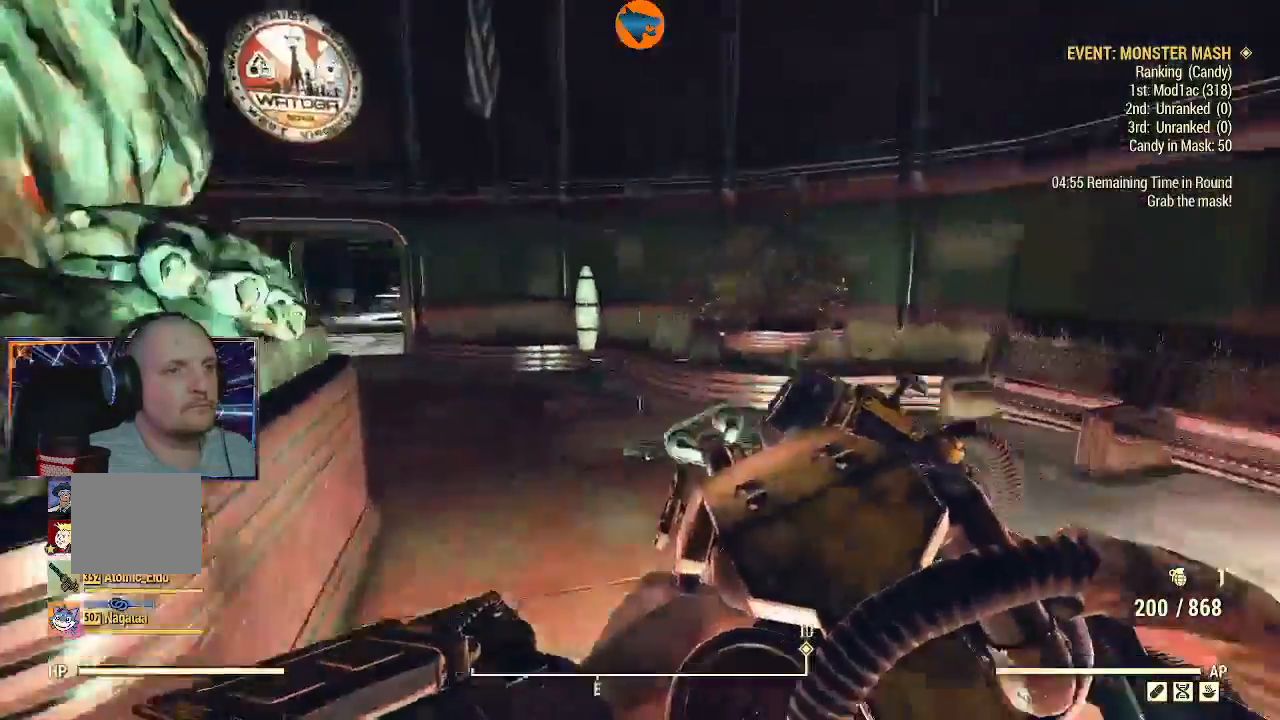
{"buttons": [], "left_stick": "center", "right_stick": "right", "events": [[33, "left_stick", "up"], [233, "right_stick", "center"], [333, "right_stick", "right"], [500, "left_stick", "center"]]}
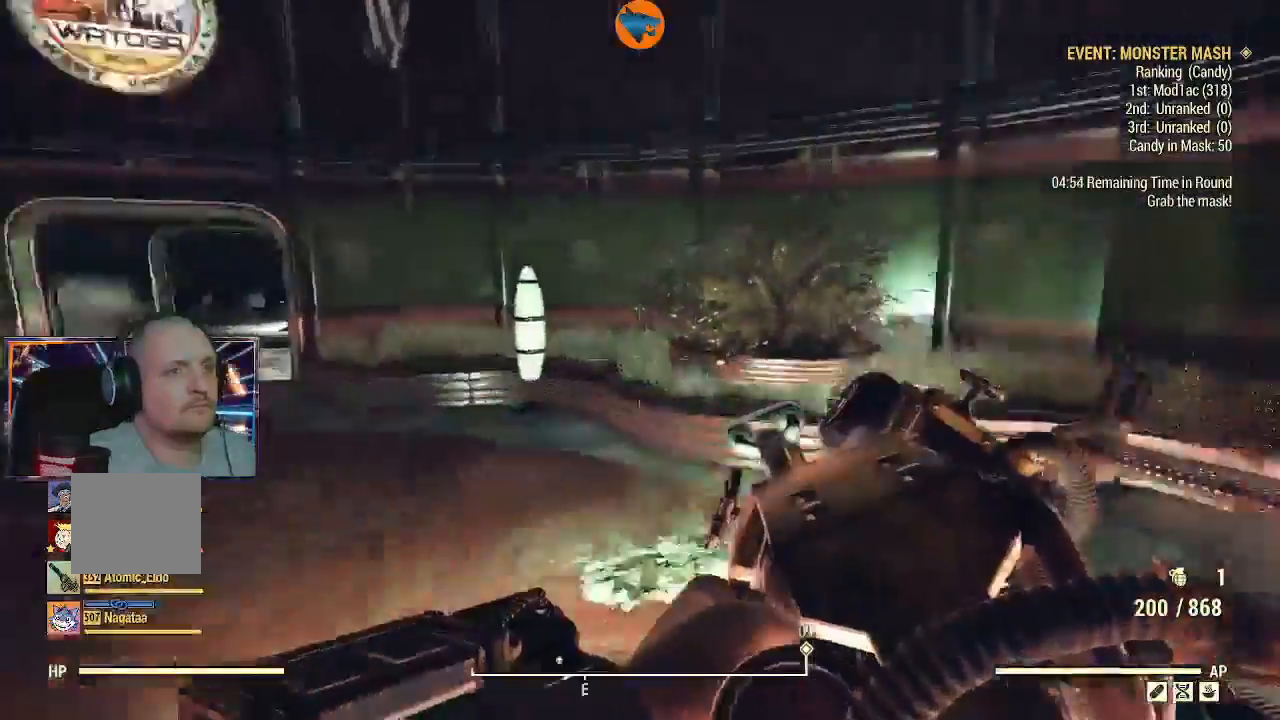
{"buttons": [], "left_stick": "up-right", "right_stick": "right", "events": [[433, "left_stick", "up-right"]]}
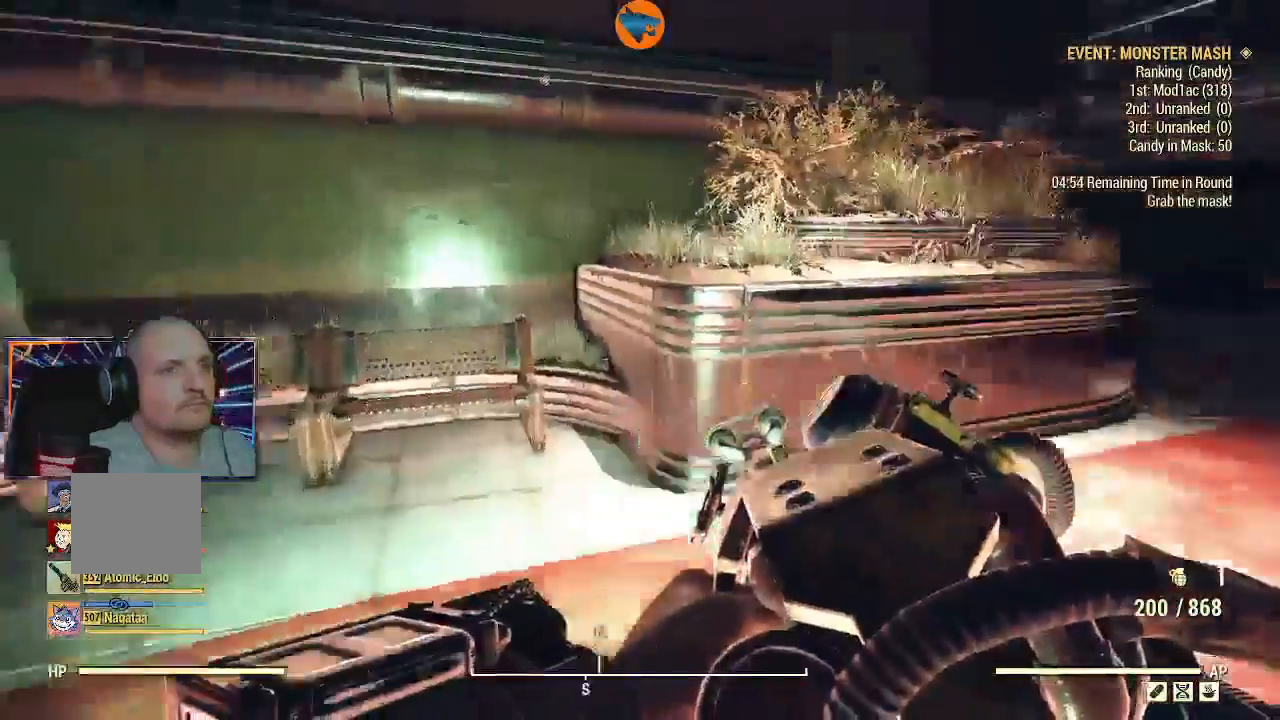
{"buttons": [], "left_stick": "up-right", "right_stick": "right", "events": []}
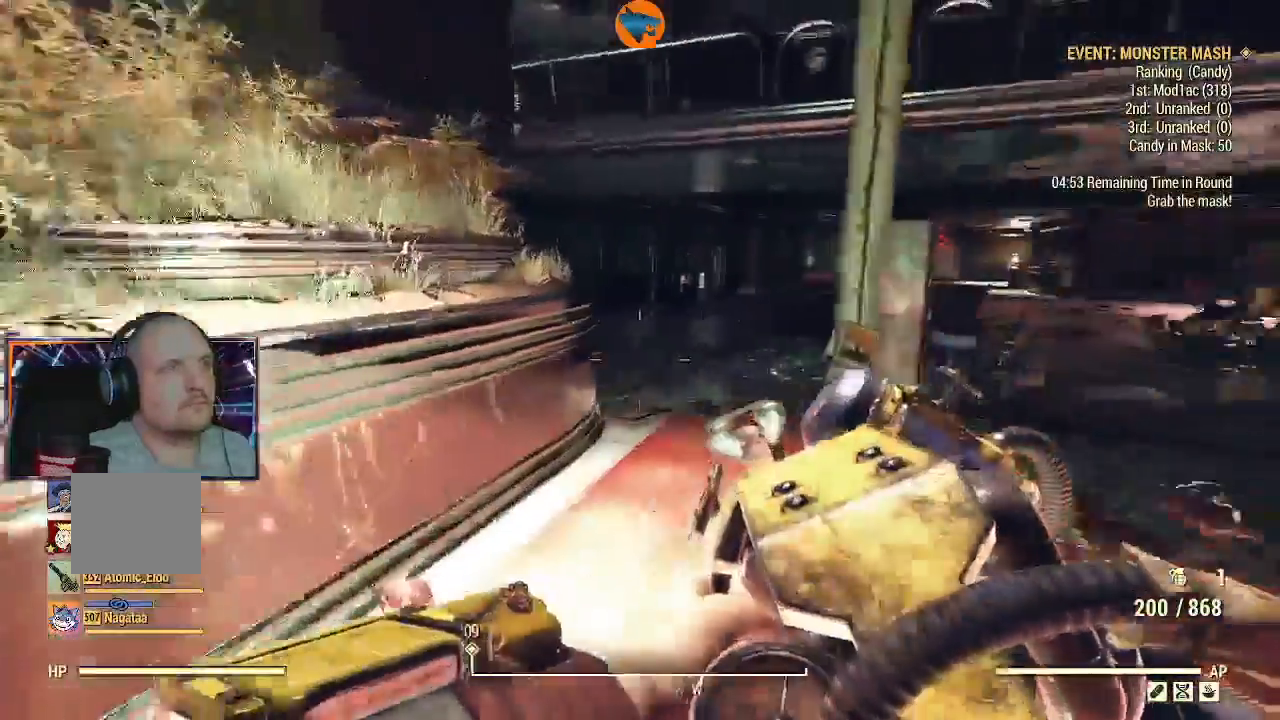
{"buttons": [], "left_stick": "up-right", "right_stick": "left", "events": [[67, "L3", "down"], [167, "right_stick", "center"], [267, "L3", "up"], [500, "right_stick", "left"]]}
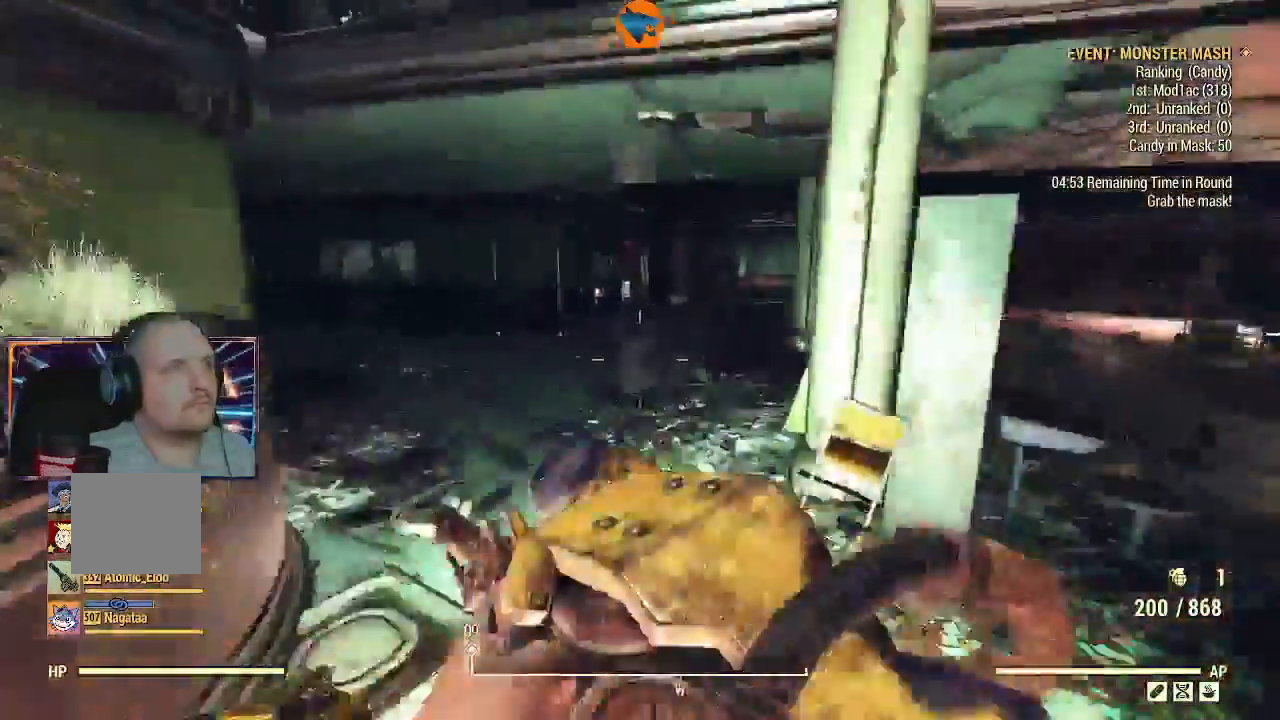
{"buttons": [], "left_stick": "up", "right_stick": "left"}
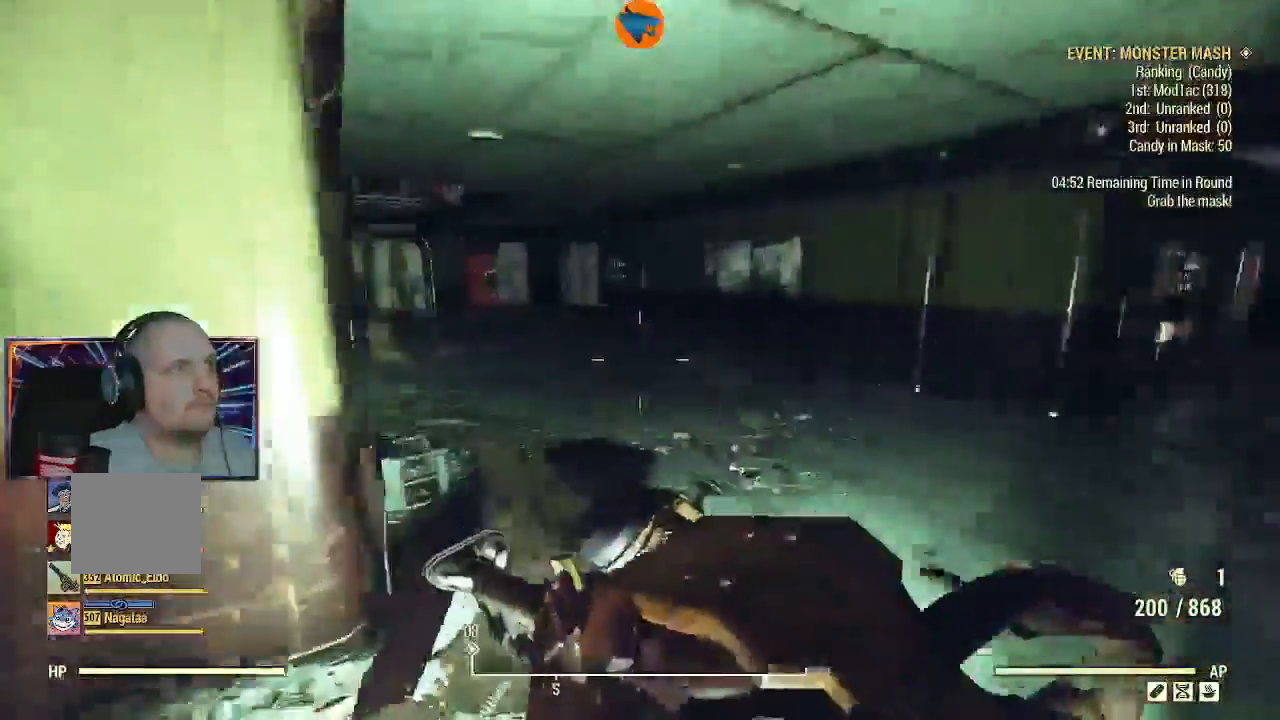
{"buttons": [], "left_stick": "up-right", "right_stick": "left", "events": [[500, "left_stick", "up-right"]]}
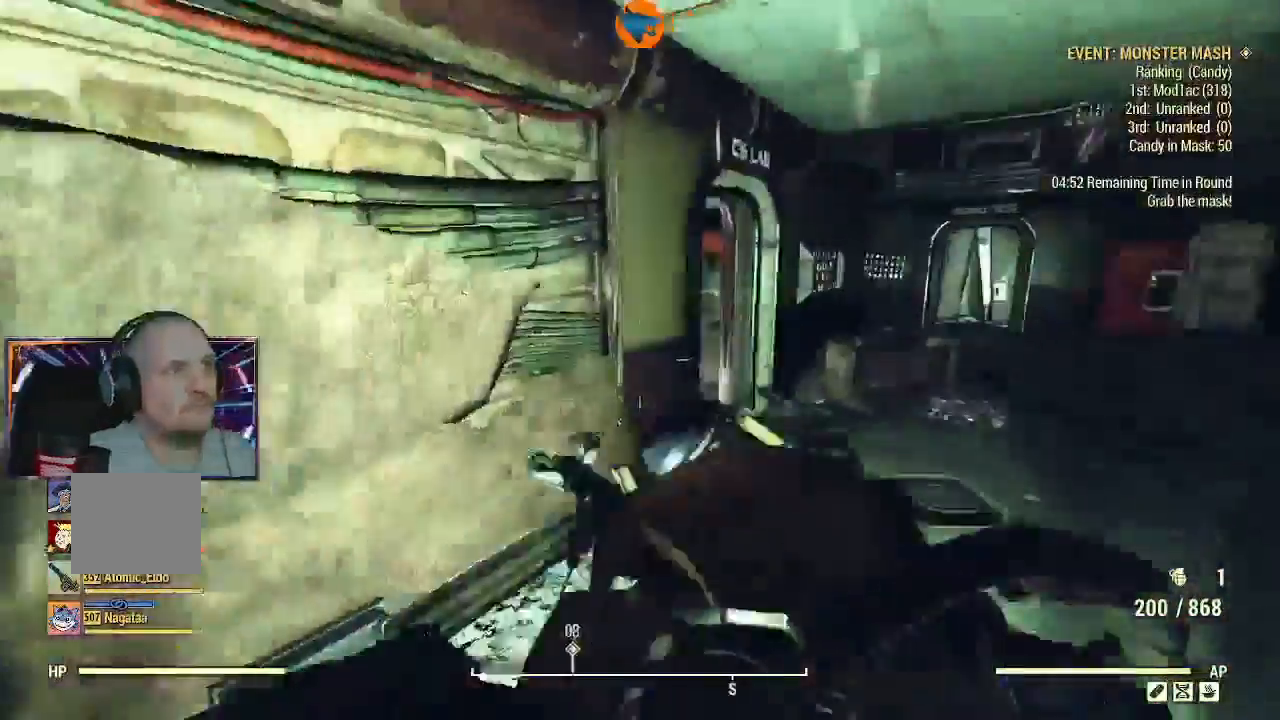
{"buttons": [], "left_stick": "up-right", "right_stick": "up-left", "events": [[167, "right_stick", "up-left"]]}
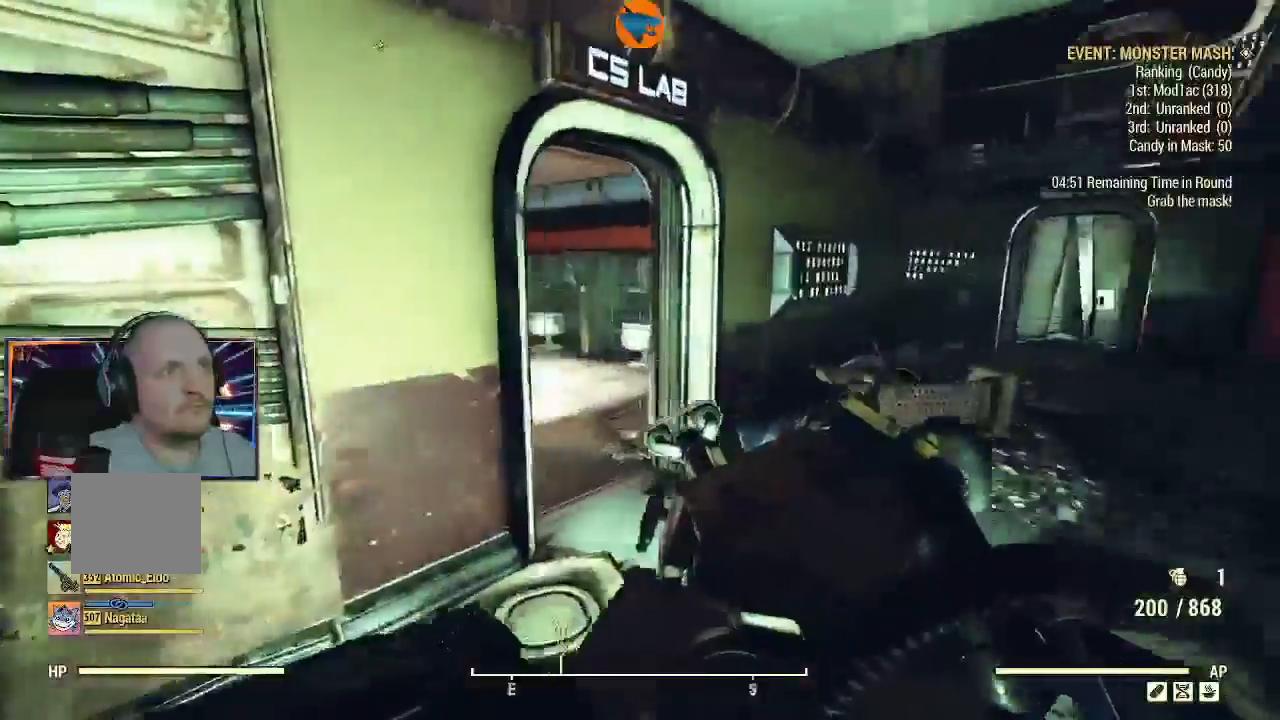
{"buttons": [], "left_stick": "up-right", "right_stick": "up-left"}
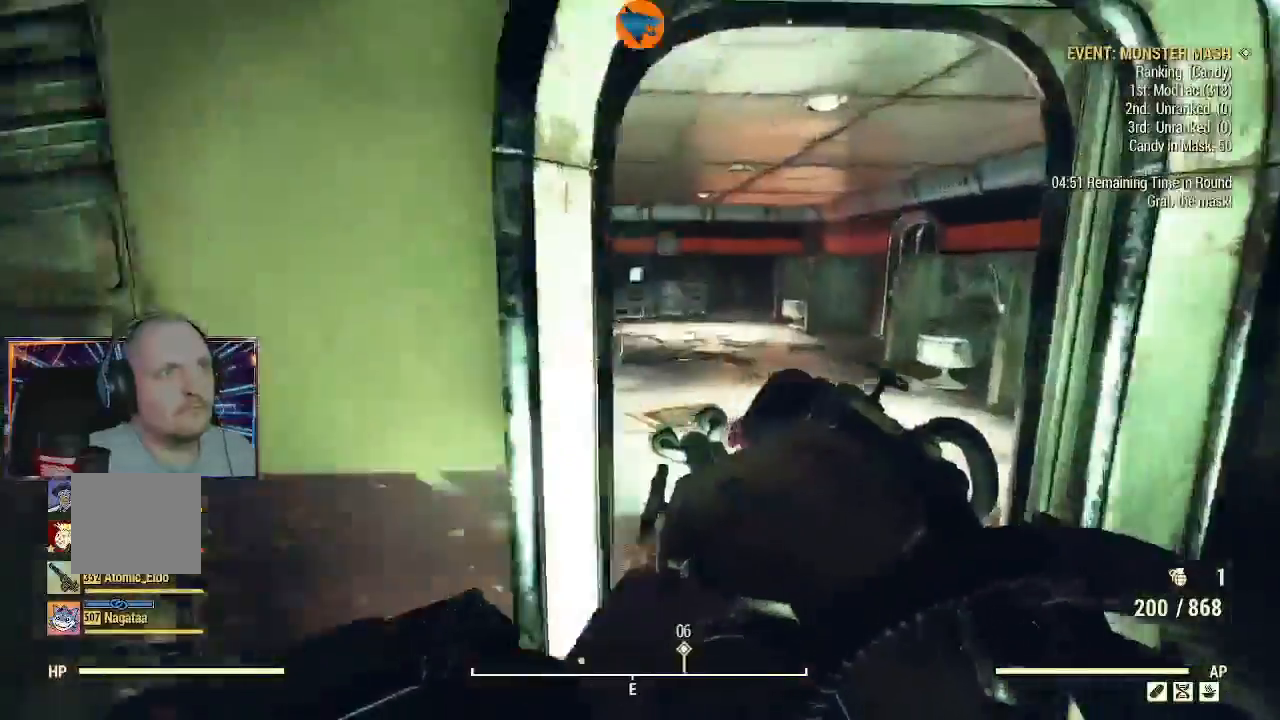
{"buttons": [], "left_stick": "up-right", "right_stick": "up-left", "events": [[267, "right_stick", "left"], [433, "right_stick", "up-left"]]}
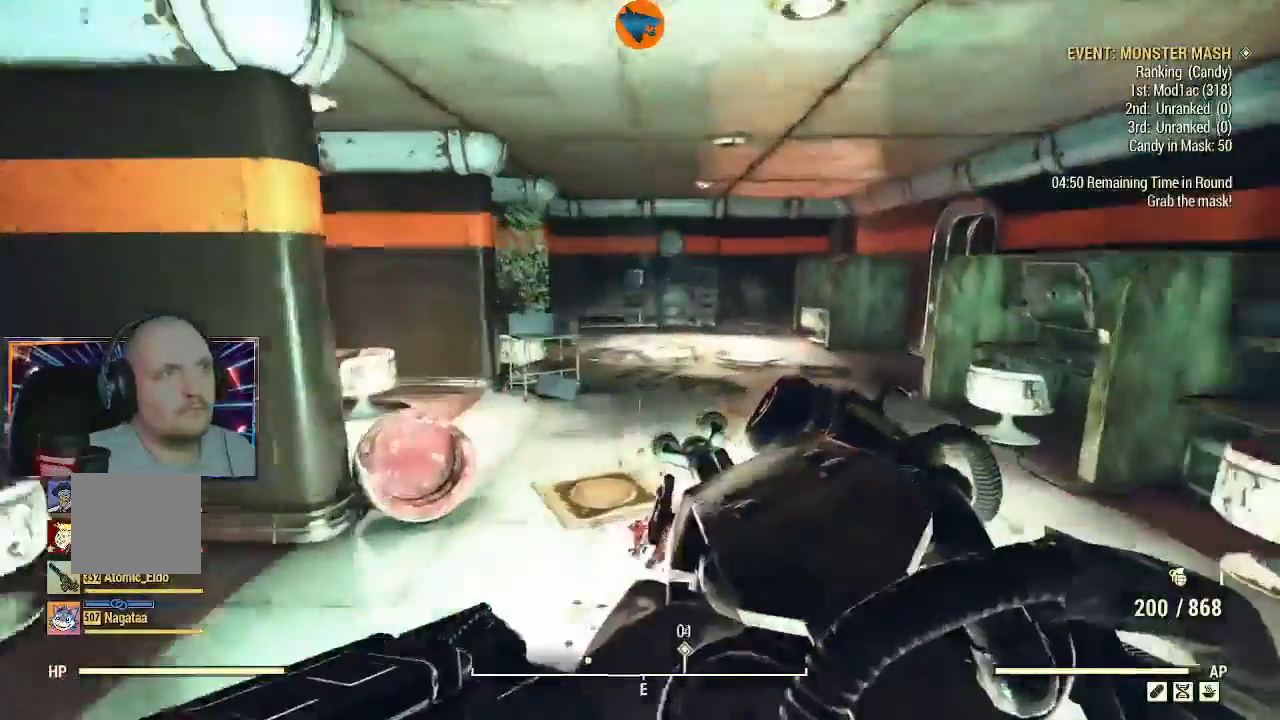
{"buttons": [], "left_stick": "up-right", "right_stick": "left", "events": [[233, "right_stick", "left"]]}
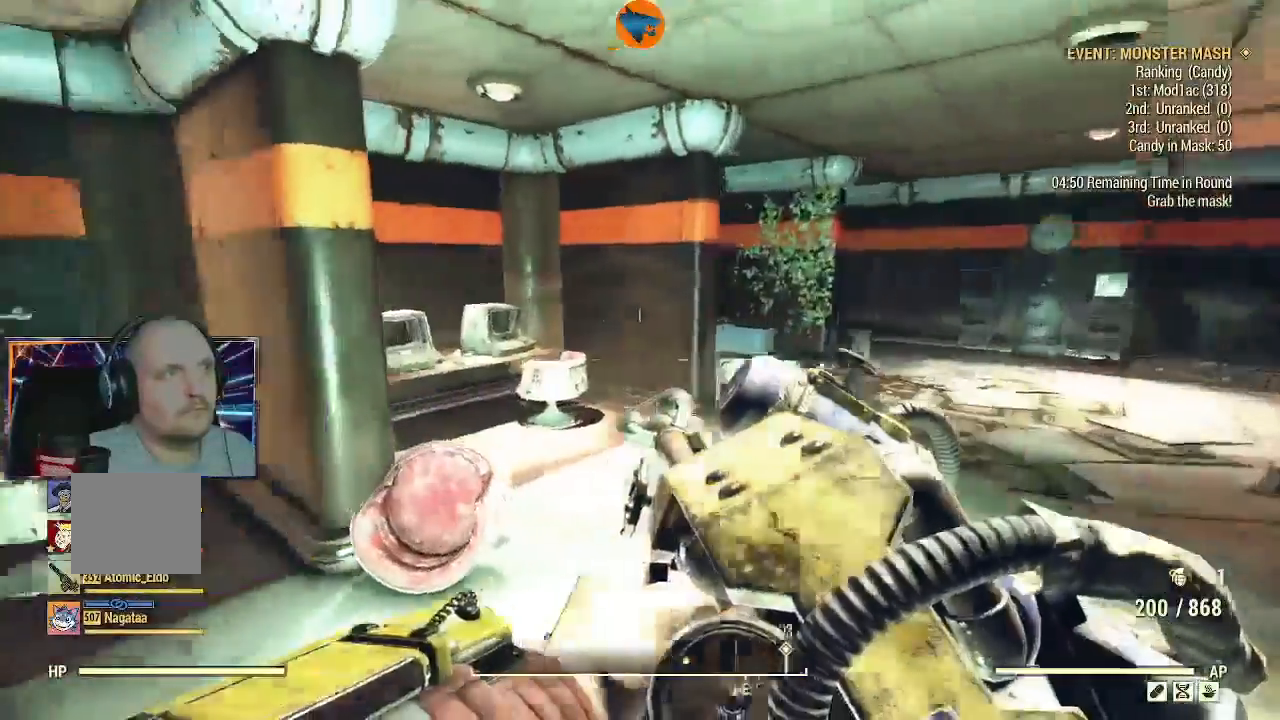
{"buttons": [], "left_stick": "up-right", "right_stick": "center", "events": [[167, "right_stick", "up-left"], [467, "right_stick", "center"]]}
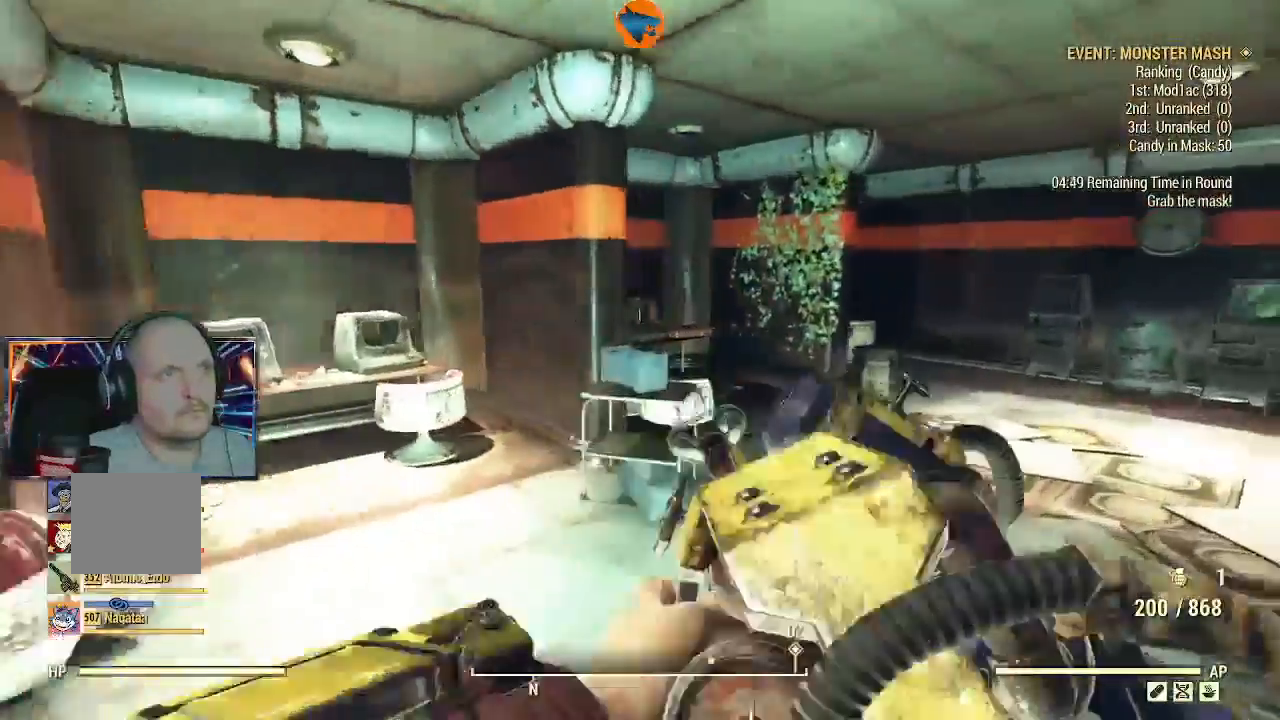
{"buttons": [], "left_stick": "down-right", "right_stick": "left", "events": [[233, "right_stick", "left"], [467, "left_stick", "down-right"]]}
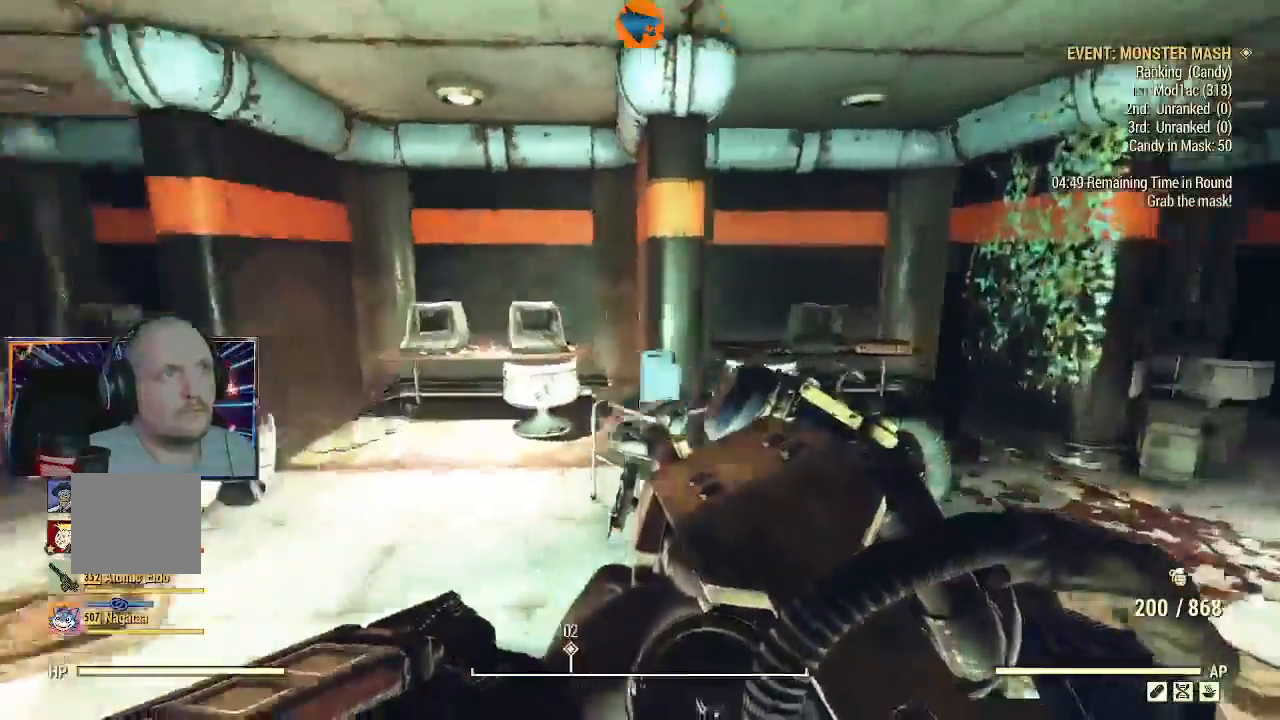
{"buttons": [], "left_stick": "down-right", "right_stick": "up-left", "events": [[467, "right_stick", "up-left"]]}
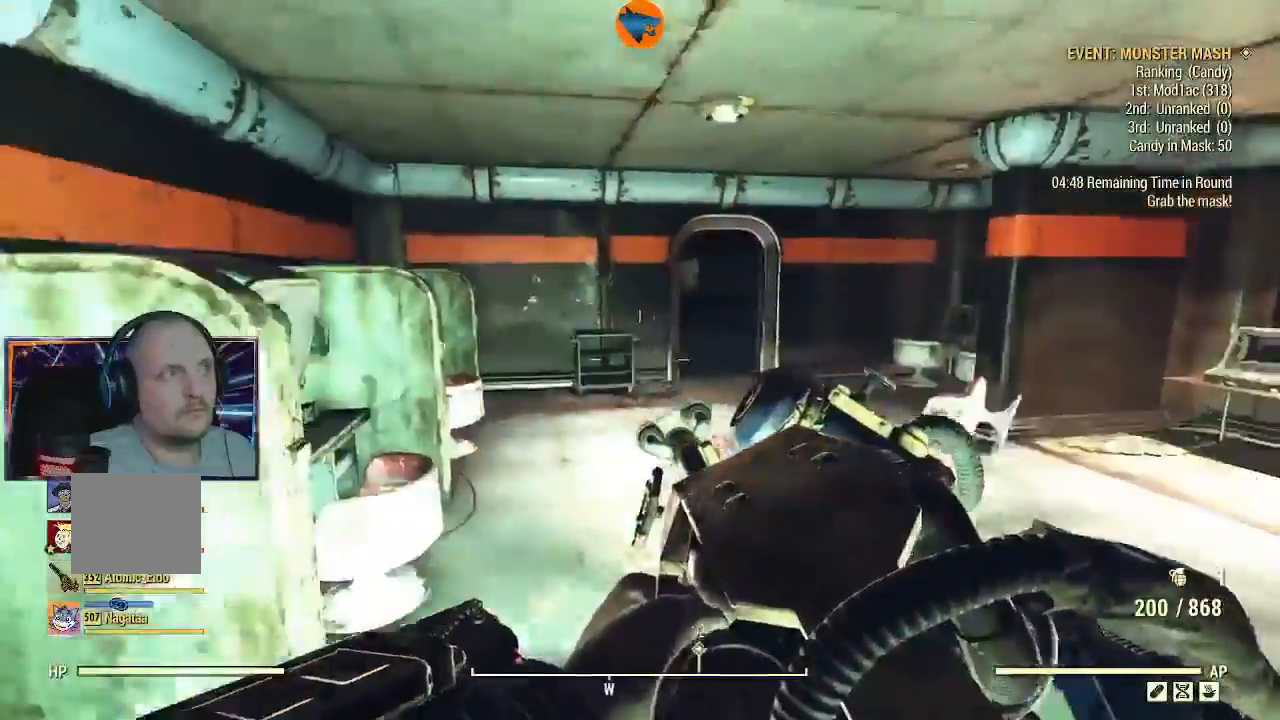
{"buttons": ["L3"], "left_stick": "up", "right_stick": "center", "events": [[33, "left_stick", "up-right"], [100, "right_stick", "center"], [233, "left_stick", "up"], [367, "L3", "down"]]}
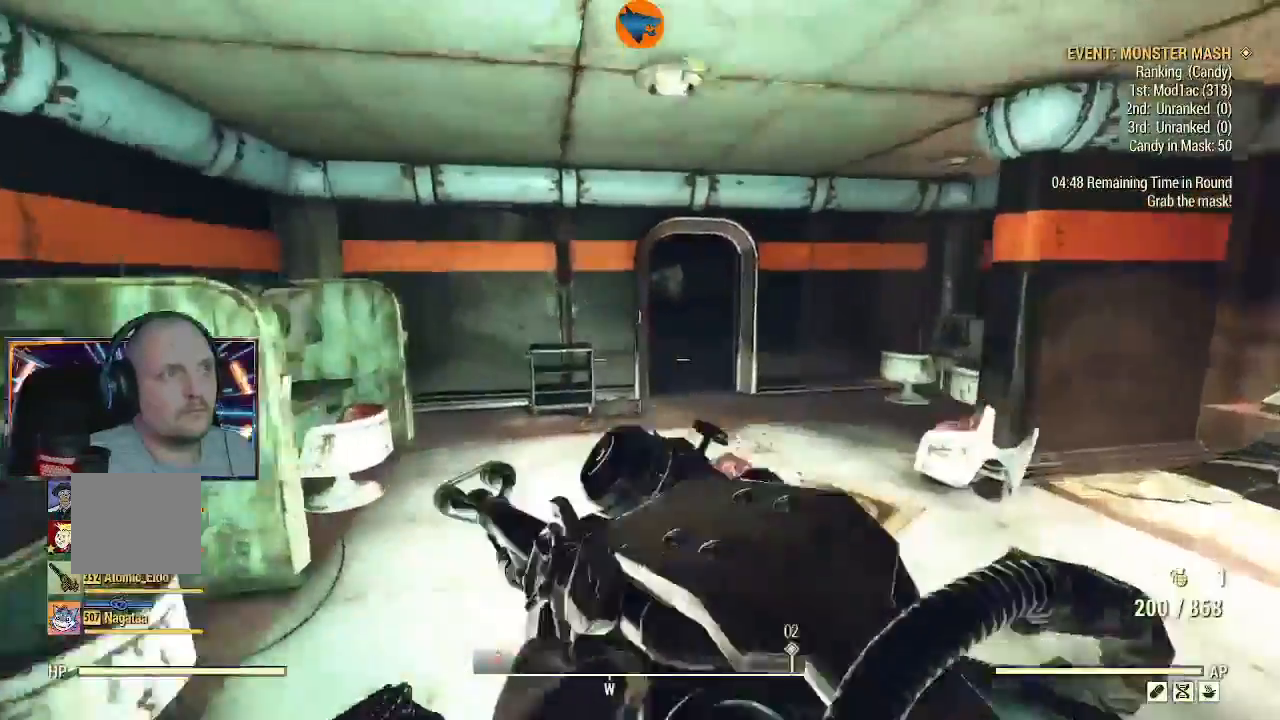
{"buttons": [], "left_stick": "up", "right_stick": "left", "events": [[200, "L3", "up"], [367, "right_stick", "right"], [500, "right_stick", "left"]]}
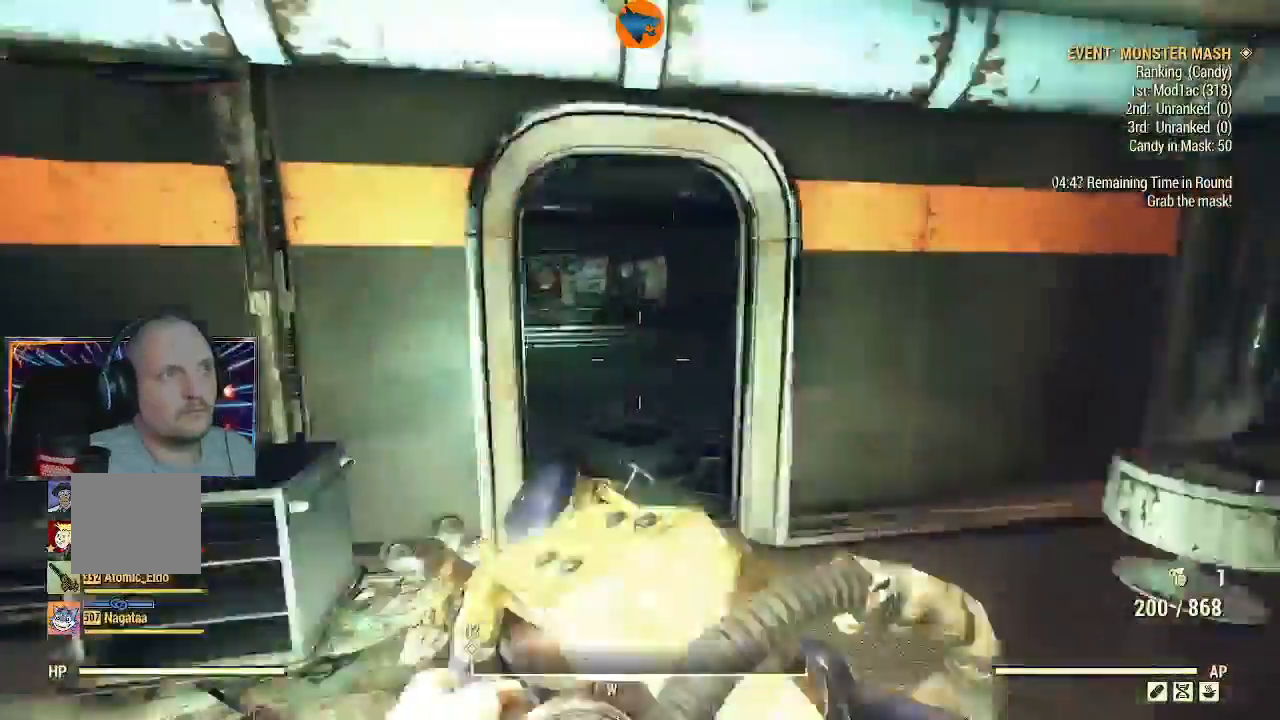
{"buttons": [], "left_stick": "up", "right_stick": "left", "events": []}
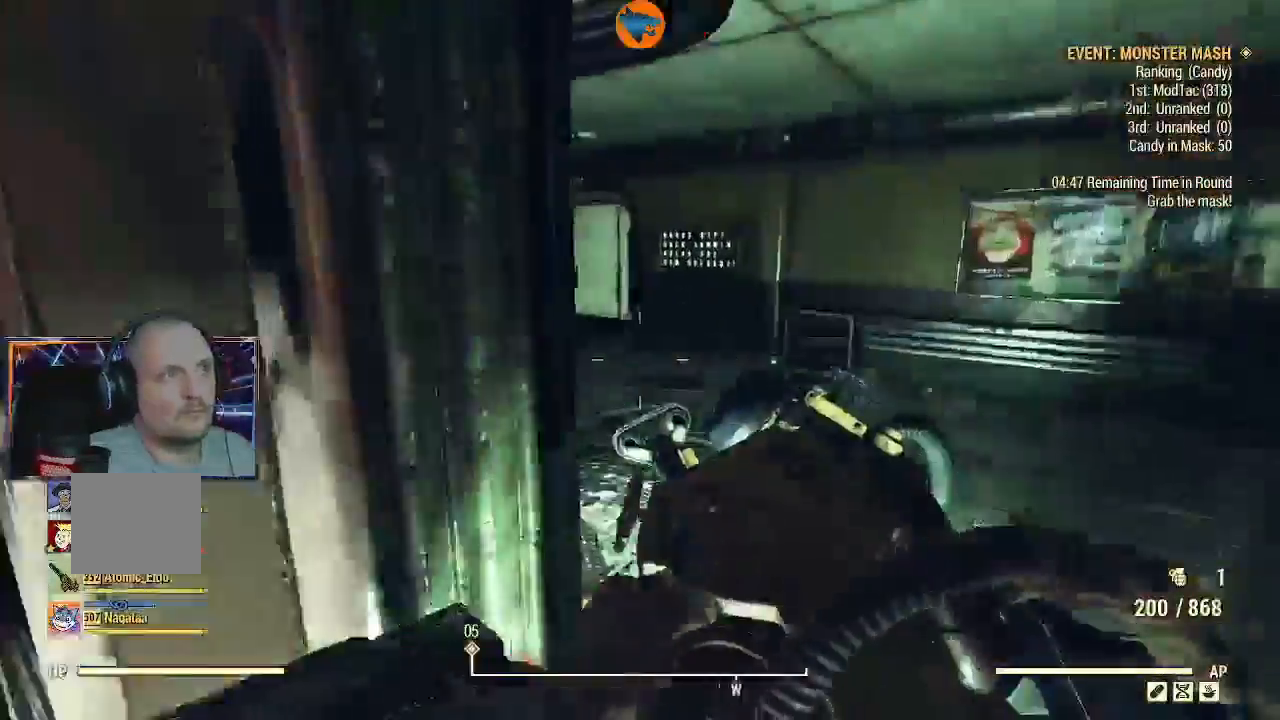
{"buttons": [], "left_stick": "right", "right_stick": "center", "events": [[67, "left_stick", "up-right"], [300, "left_stick", "down-right"], [333, "right_stick", "up-left"], [500, "left_stick", "right"], [500, "right_stick", "center"]]}
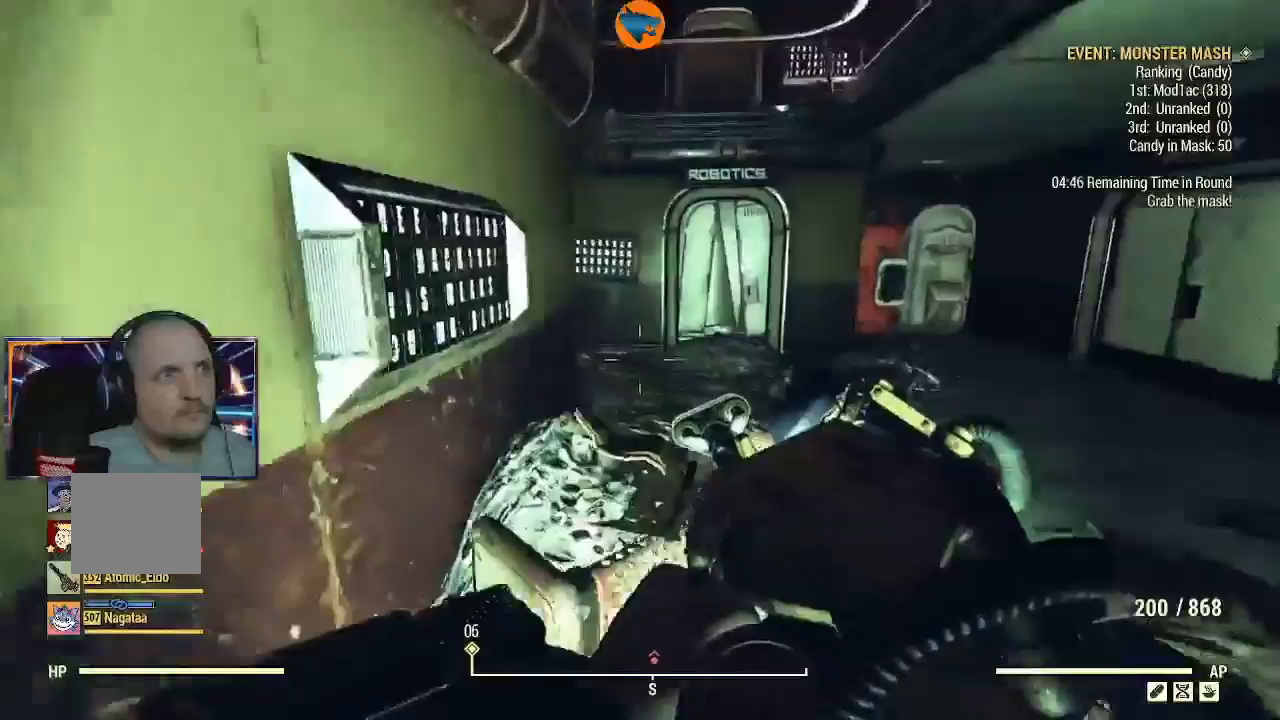
{"buttons": [], "left_stick": "up", "right_stick": "up", "events": [[100, "left_stick", "up-right"], [200, "right_stick", "up"], [233, "left_stick", "up"]]}
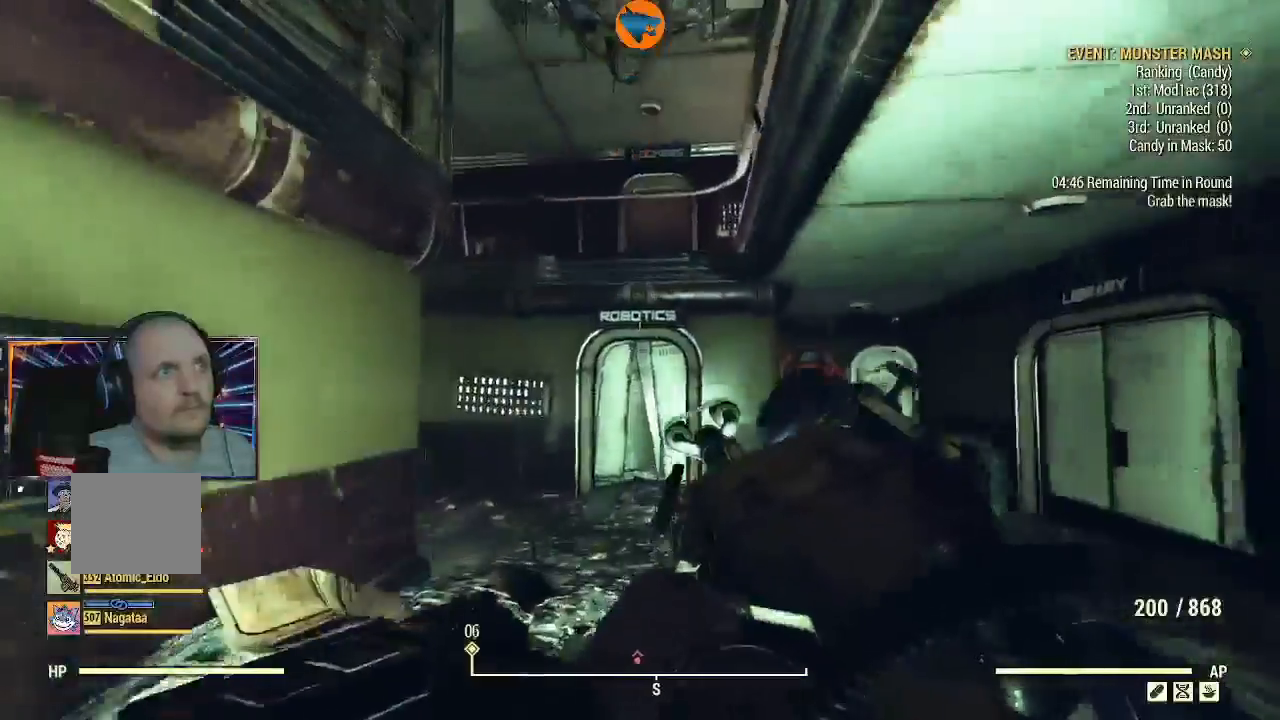
{"buttons": [], "left_stick": "up-right", "right_stick": "center", "events": [[33, "L3", "down"], [33, "right_stick", "center"], [367, "L3", "up"], [433, "left_stick", "up-right"]]}
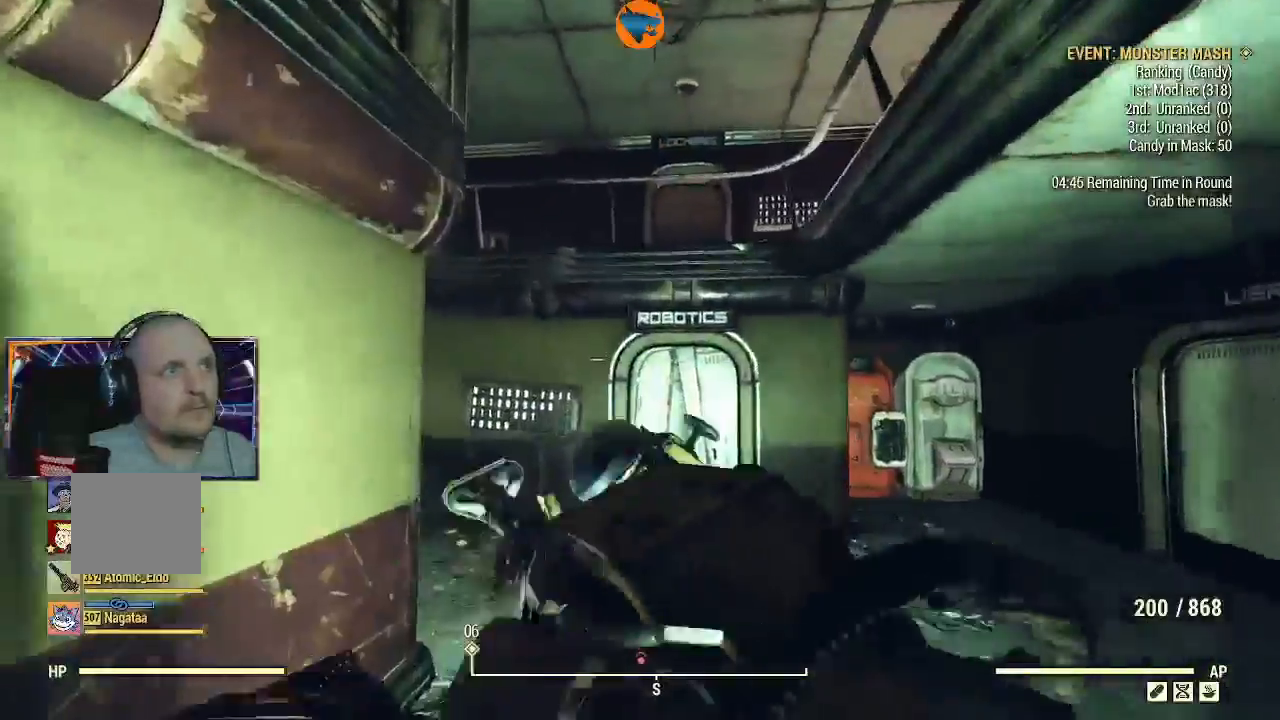
{"buttons": ["Y"], "left_stick": "down-right", "right_stick": "center", "events": [[33, "Y", "down"], [33, "left_stick", "right"], [167, "left_stick", "center"], [300, "left_stick", "down-right"]]}
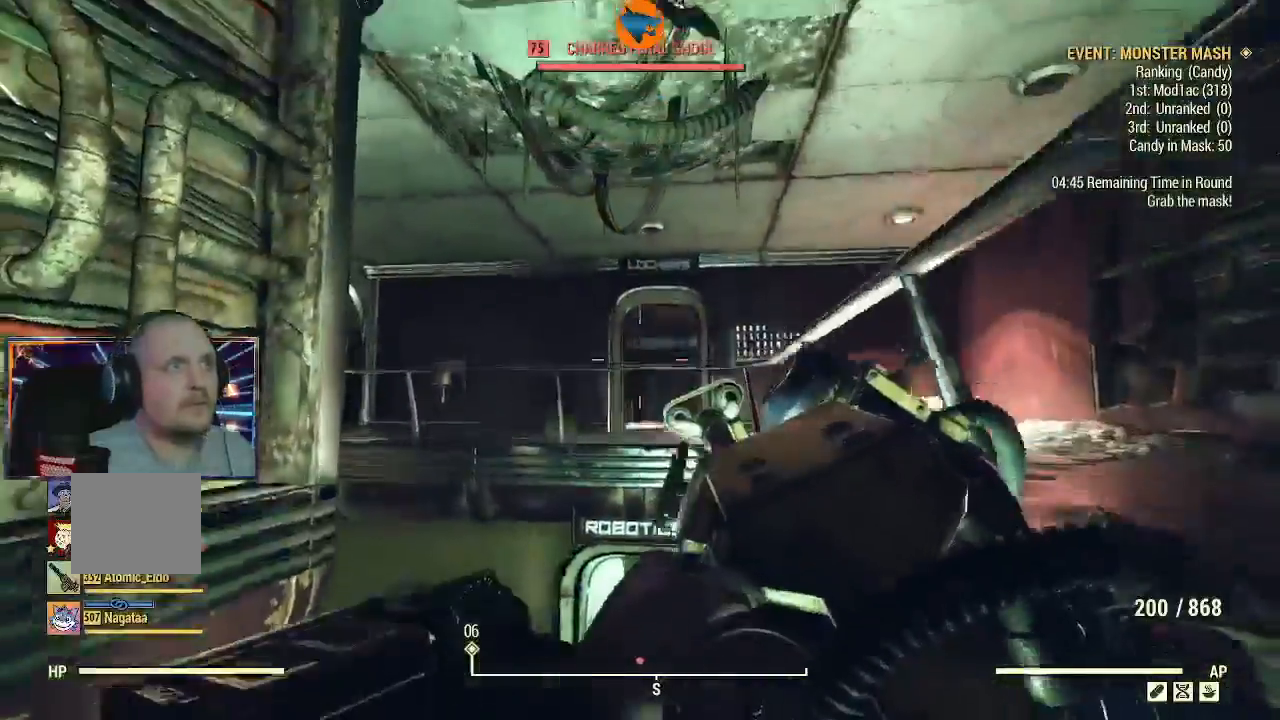
{"buttons": ["Y"], "left_stick": "down-right", "right_stick": "center", "events": []}
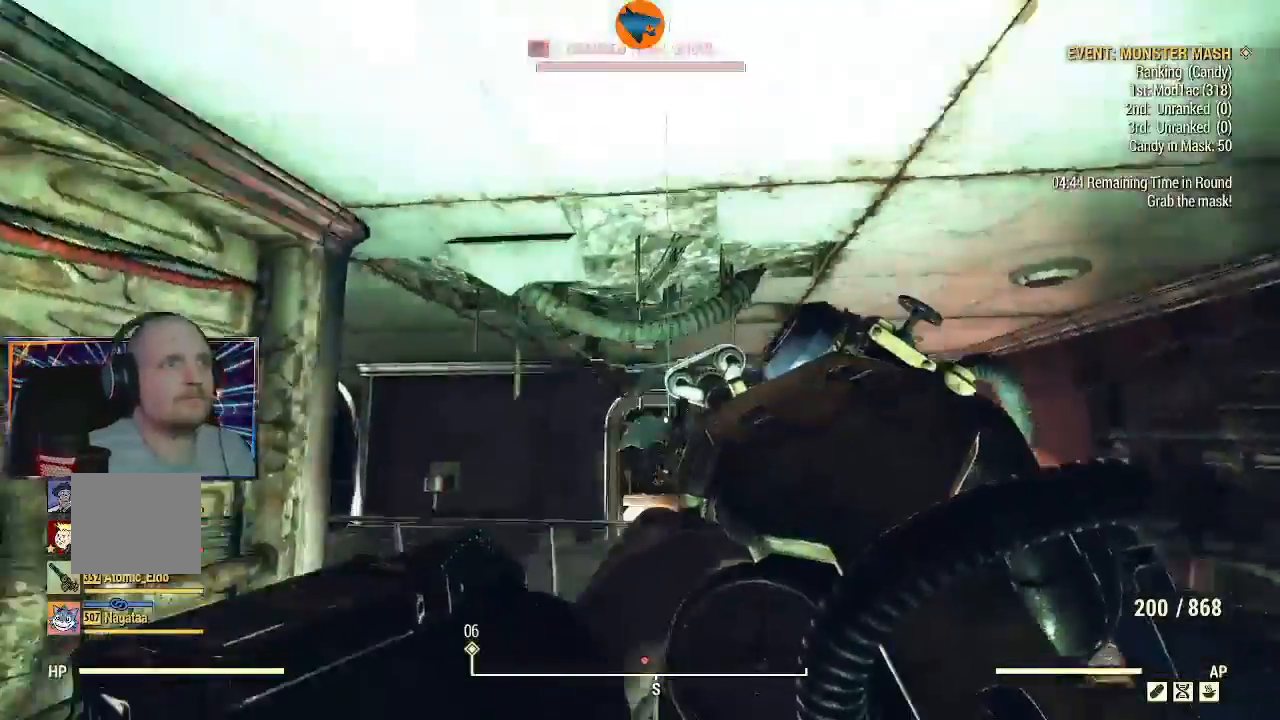
{"buttons": ["Y"], "left_stick": "down-right", "right_stick": "center", "events": []}
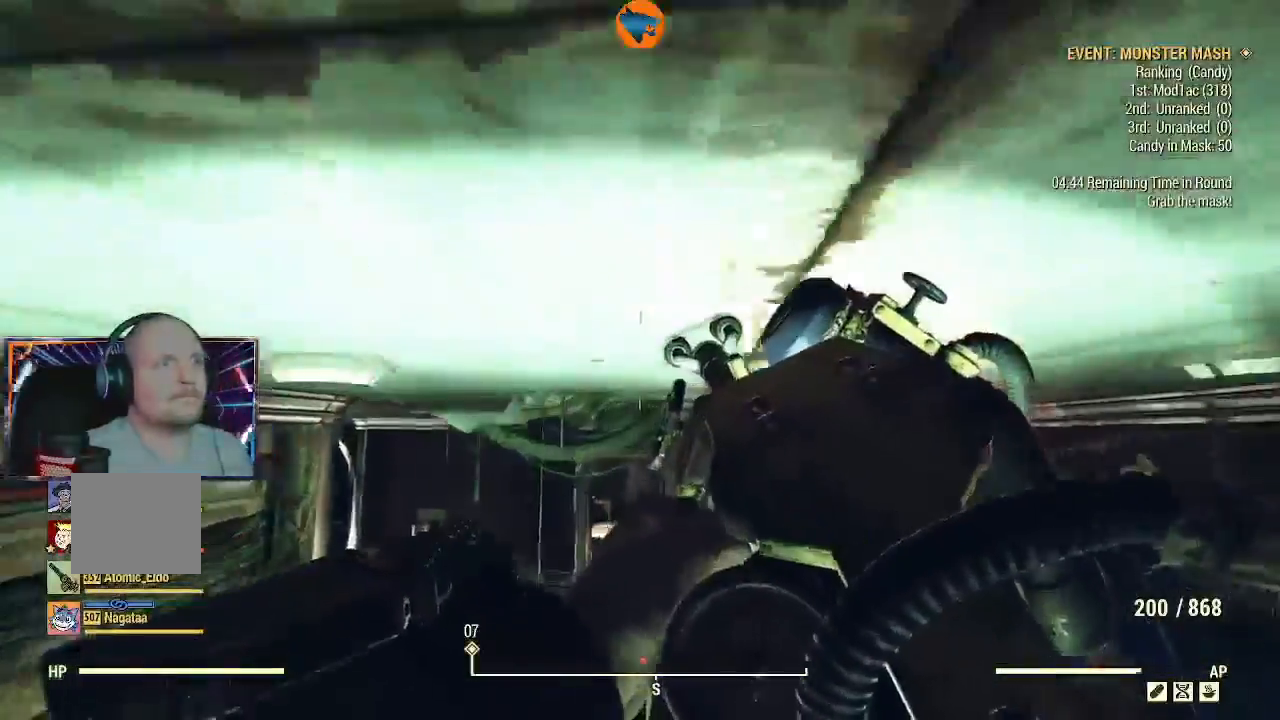
{"buttons": [], "left_stick": "down-right", "right_stick": "left", "events": [[33, "Y", "up"], [200, "right_stick", "left"]]}
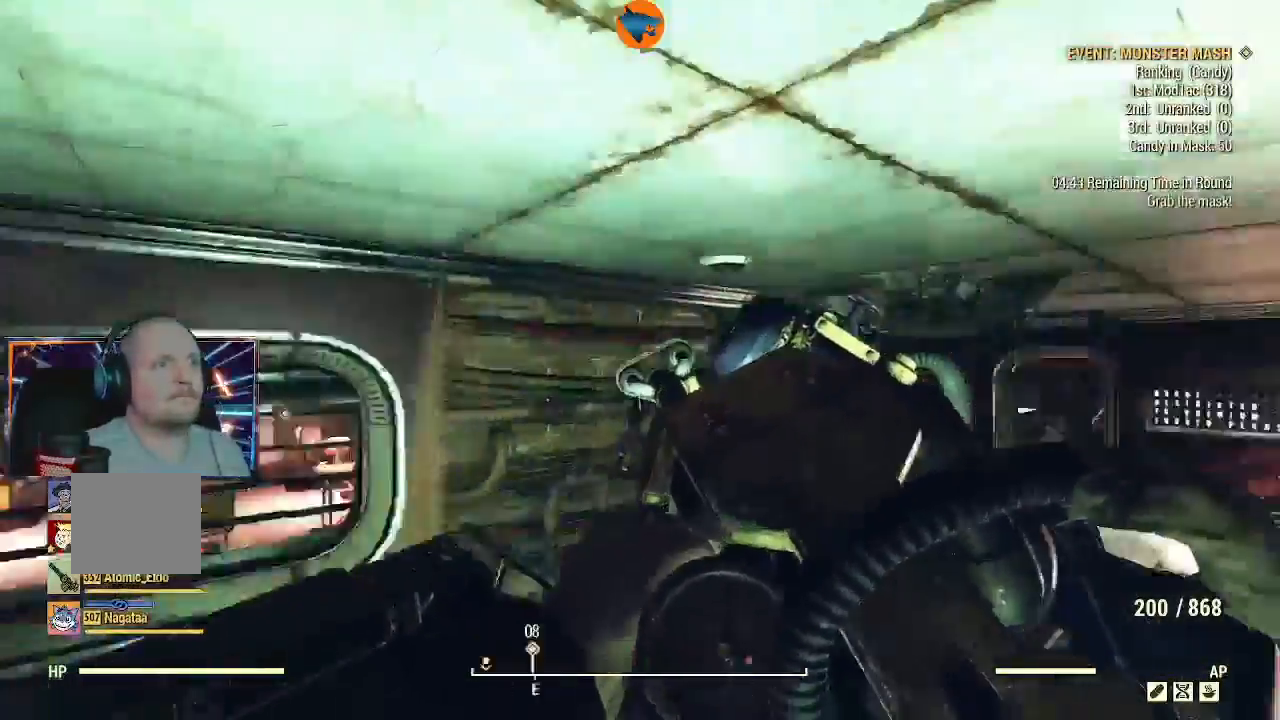
{"buttons": [], "left_stick": "up", "right_stick": "down-right", "events": [[267, "left_stick", "center"], [333, "right_stick", "center"], [400, "left_stick", "up"], [400, "right_stick", "down-right"]]}
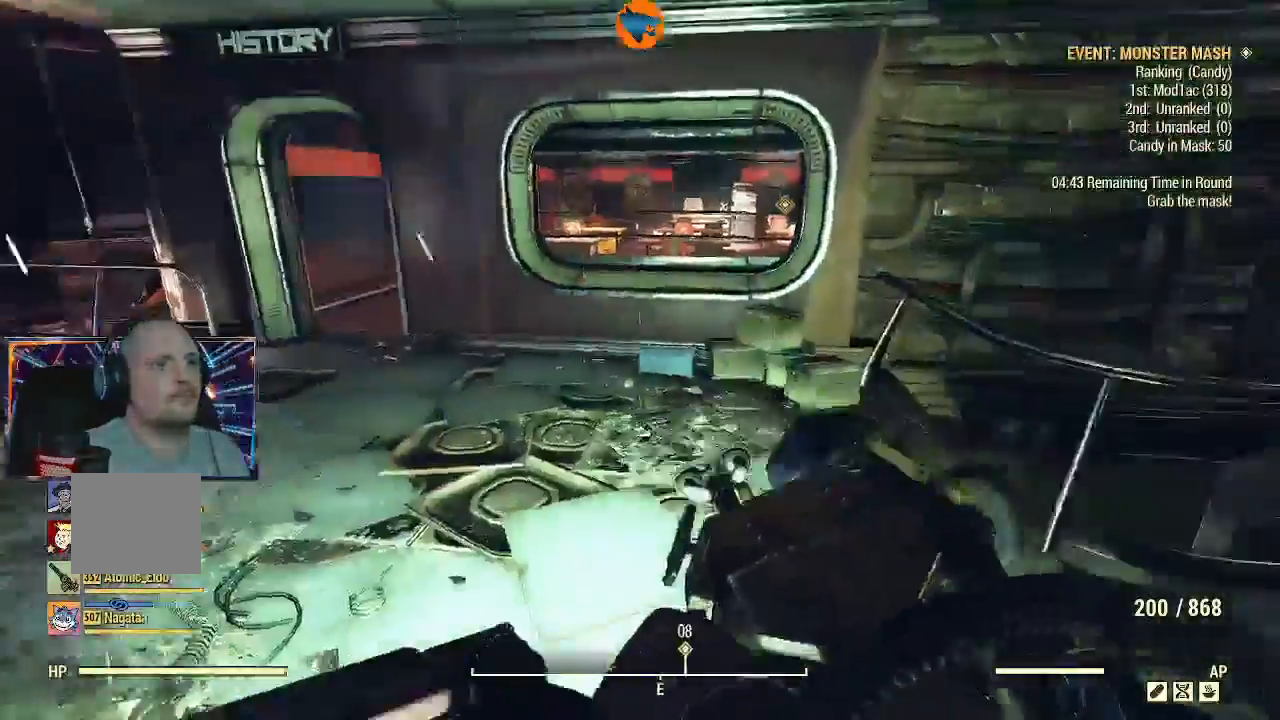
{"buttons": ["L3"], "left_stick": "up", "right_stick": "center", "events": [[100, "L3", "down"], [167, "right_stick", "left"], [467, "right_stick", "center"]]}
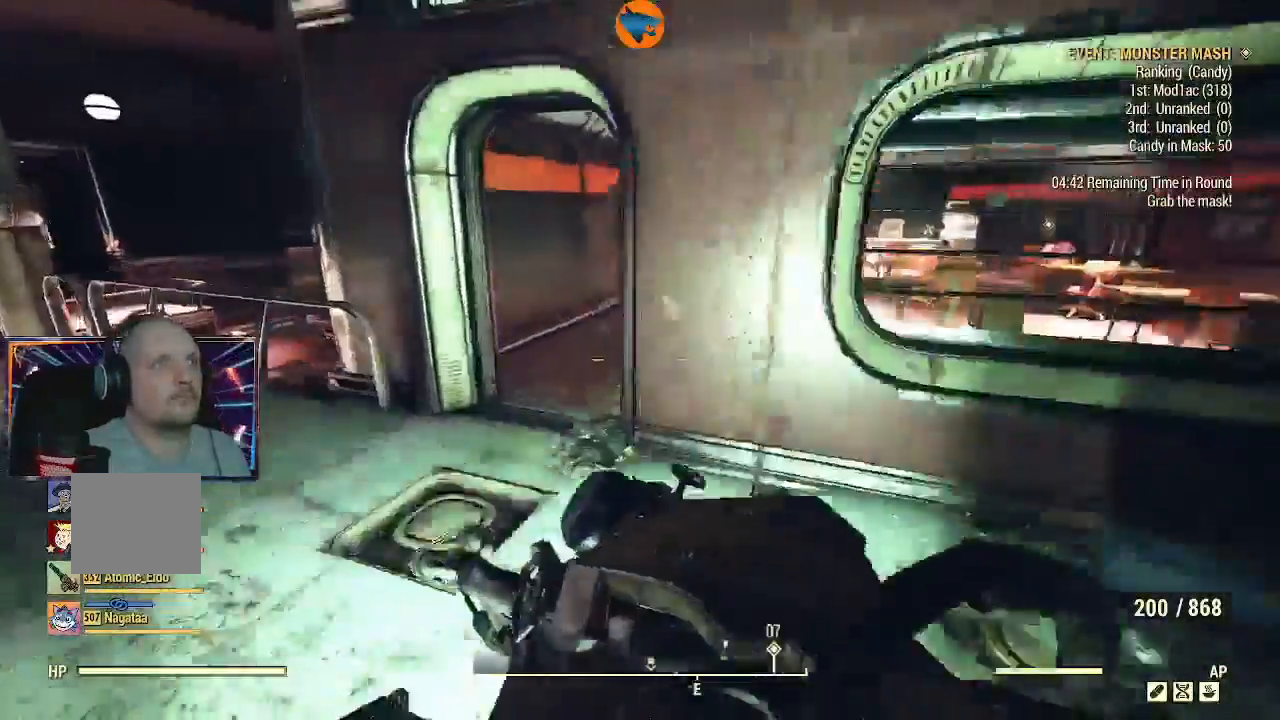
{"buttons": [], "left_stick": "up", "right_stick": "right", "events": [[167, "right_stick", "right"], [200, "L3", "up"]]}
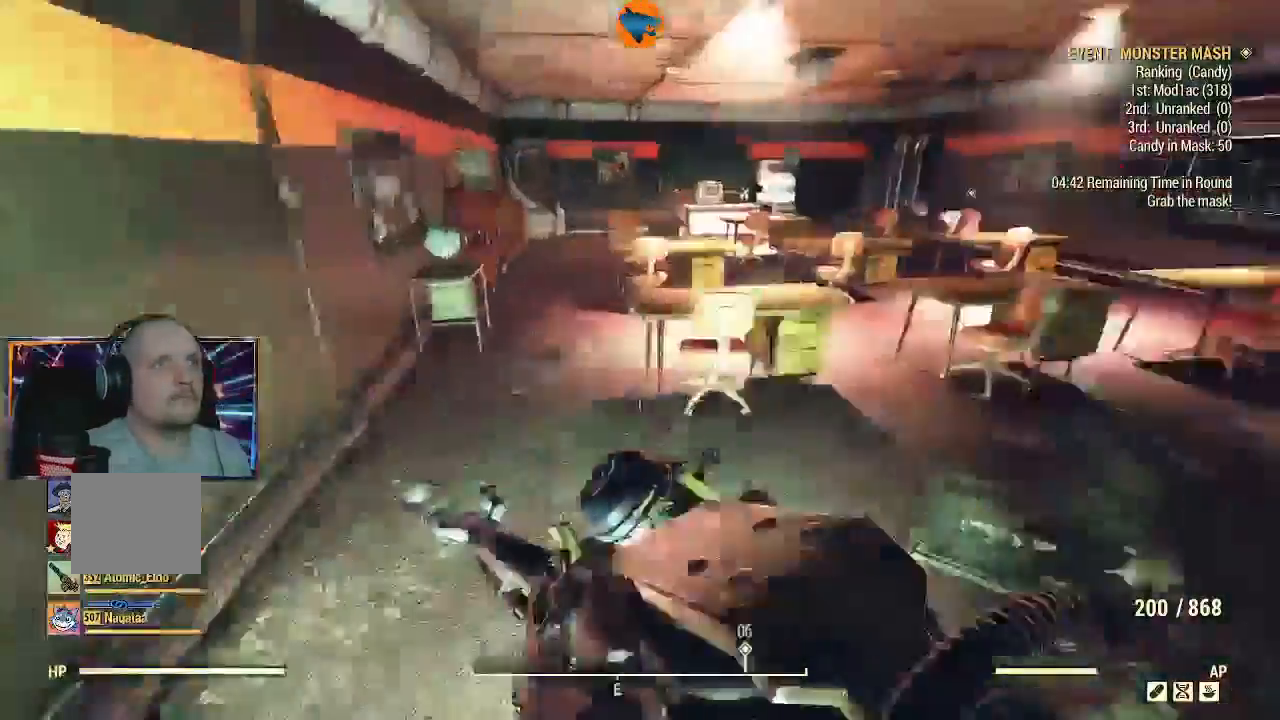
{"buttons": [], "left_stick": "left", "right_stick": "center", "events": [[333, "right_stick", "center"], [367, "left_stick", "left"]]}
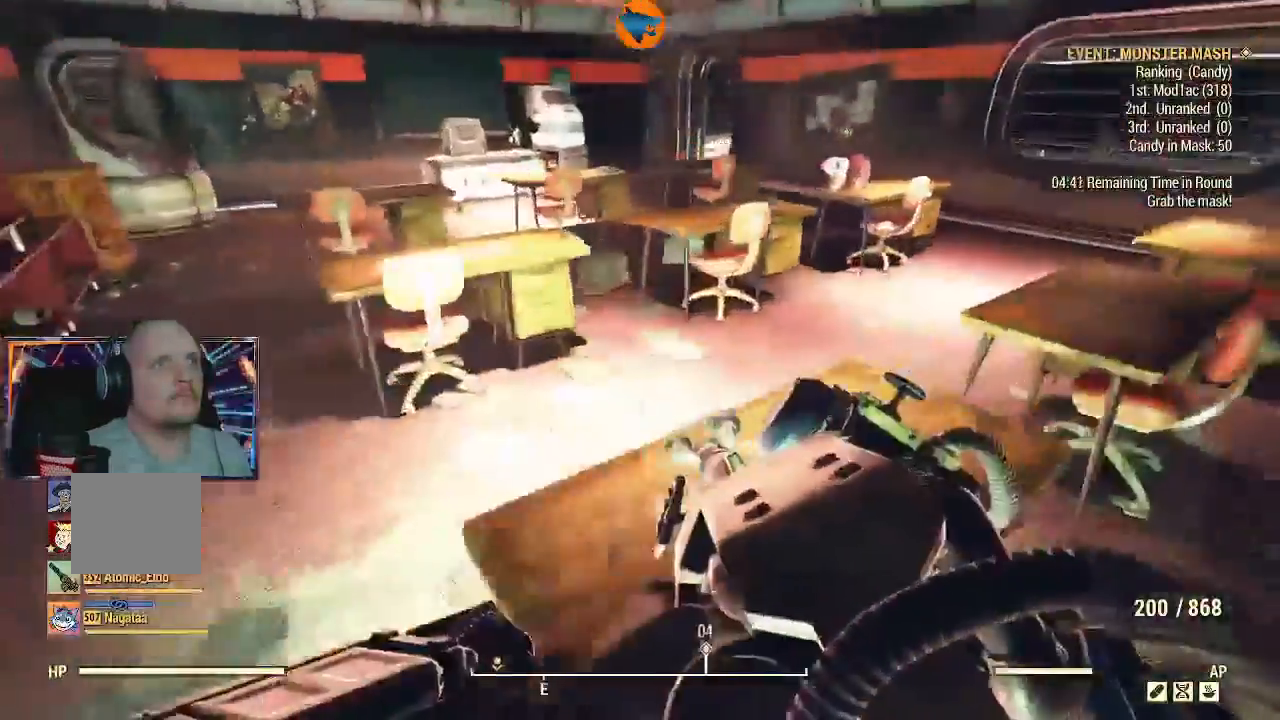
{"buttons": [], "left_stick": "up", "right_stick": "up-right", "events": [[167, "left_stick", "up-left"], [167, "right_stick", "up-right"], [367, "left_stick", "up"]]}